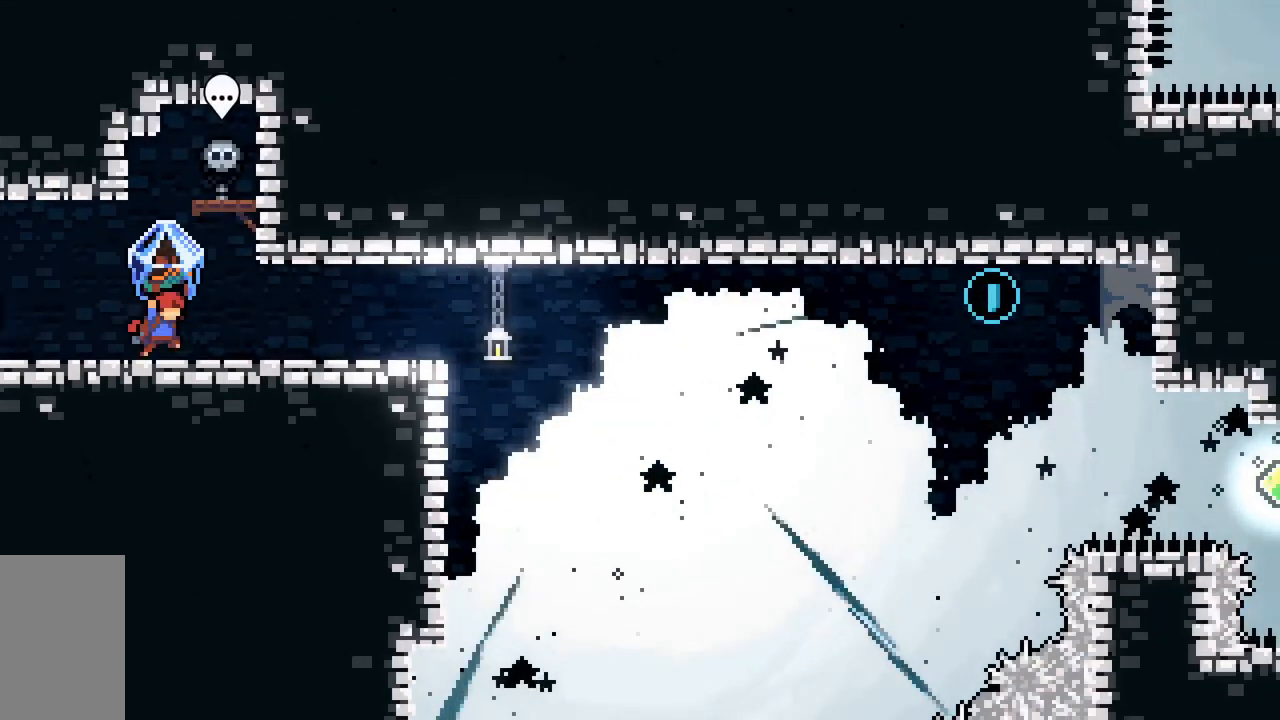
Gameplay with keyboard; each line is a JSON object with the keys held at the frame after it. "events" lists presses ("down") and releases ("up") of "dash", "demo", "down", "grab", "jump", "jump2", "left", "right", "talk" and "up" between this image and that frame as [ms after this image, input, new state], when the widget could be followed in between. No other keys are recorded. Mouse input is not recorded. Key names are as the overlay labels them; some are game actions (e.g. jump) rather than physical keys.
{"keys": ["grab", "right"], "events": []}
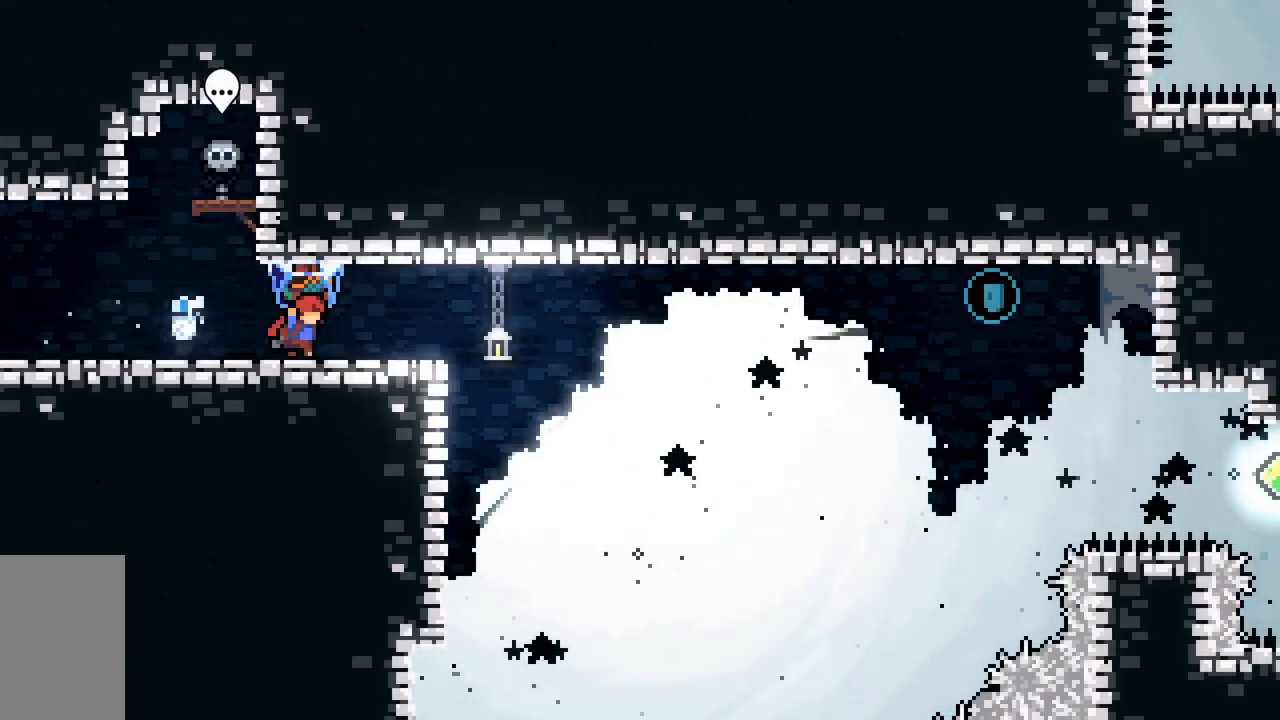
{"keys": ["down", "grab"], "events": [[417, "down", "down"], [417, "right", "up"]]}
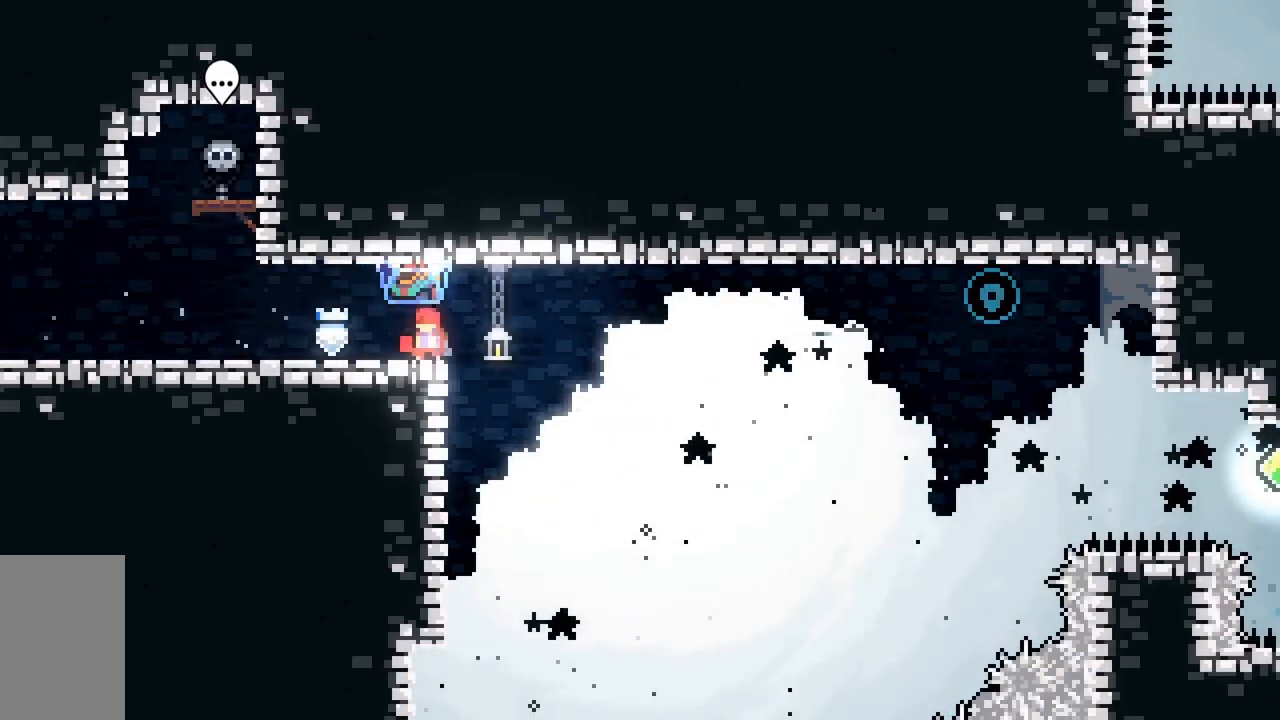
{"keys": ["down", "grab", "left"], "events": [[17, "down", "up"], [17, "grab", "up"], [17, "left", "down"], [483, "down", "down"], [483, "grab", "down"]]}
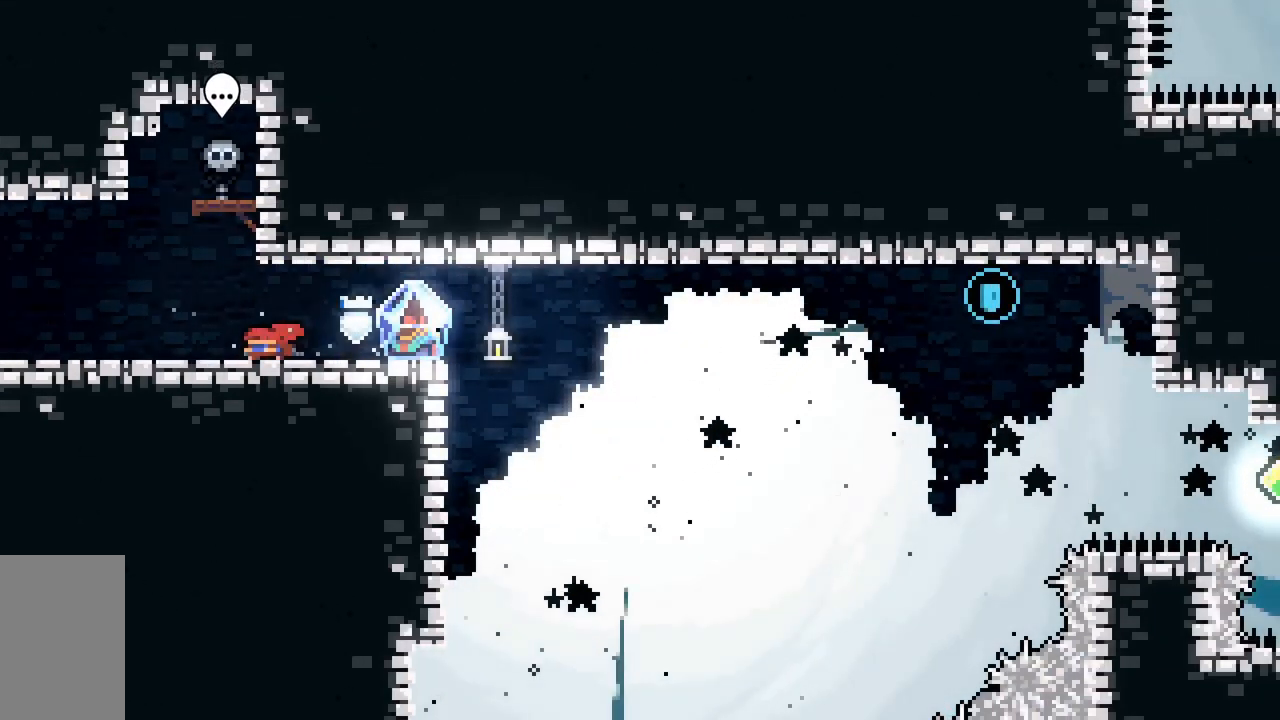
{"keys": ["dash", "down", "grab", "right"], "events": [[33, "dash", "down"], [217, "dash", "up"], [217, "jump2", "down"], [217, "left", "up"], [217, "right", "down"], [267, "jump2", "up"], [300, "dash", "down"]]}
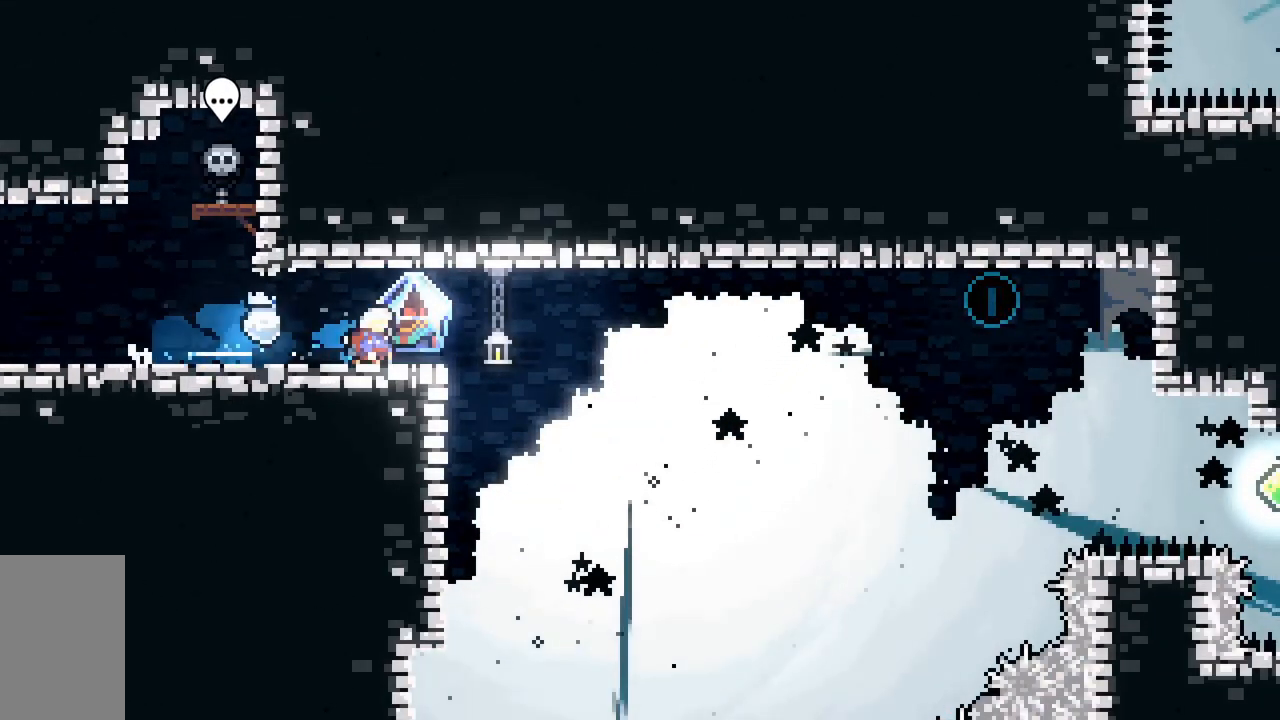
{"keys": ["grab", "jump2", "right"], "events": [[100, "down", "up"], [233, "jump2", "down"], [467, "dash", "up"]]}
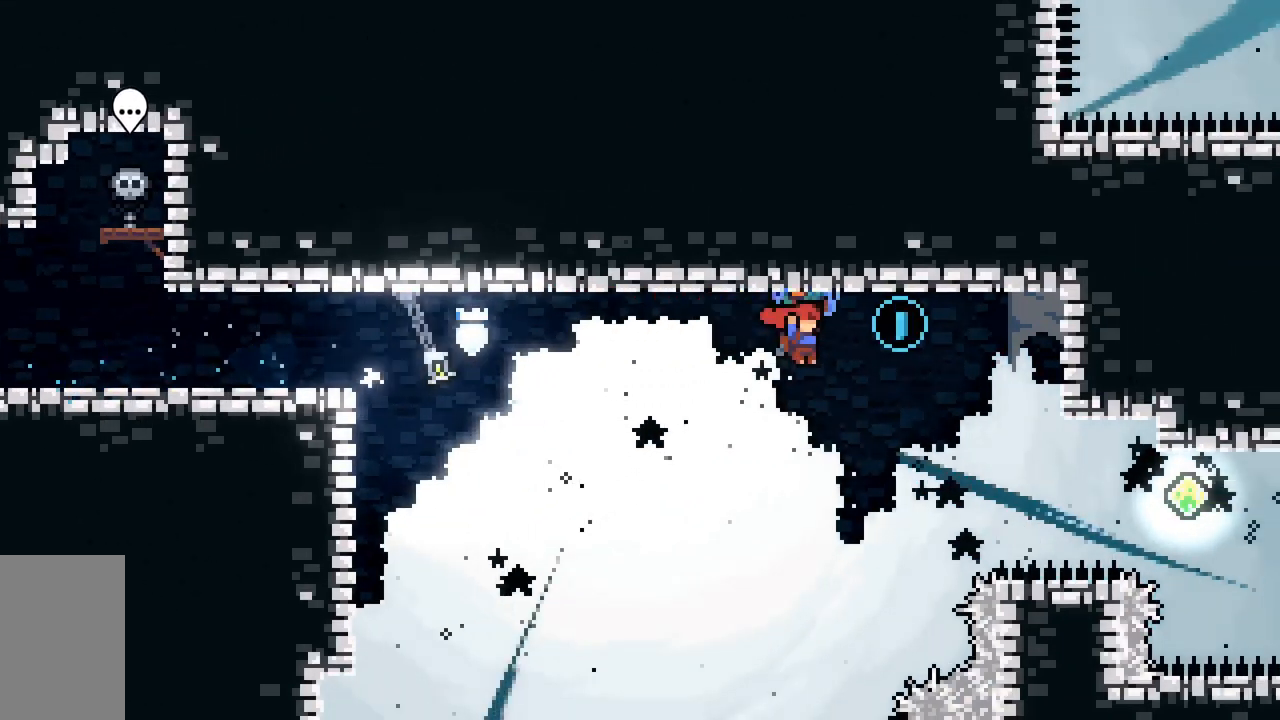
{"keys": ["dash", "grab", "jump2", "right", "up"], "events": [[200, "right", "up"], [300, "right", "down"], [300, "up", "down"], [333, "dash", "down"], [333, "grab", "up"], [400, "grab", "down"]]}
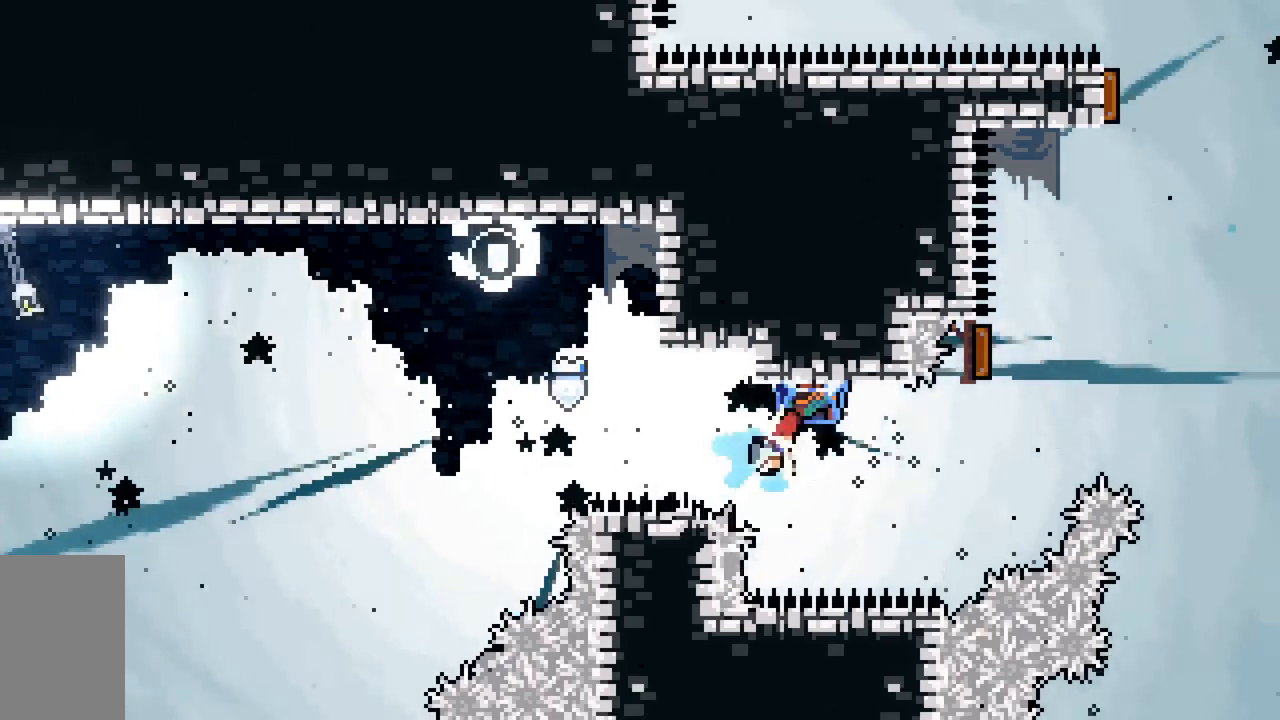
{"keys": ["dash", "grab", "jump2", "right", "up"], "events": [[267, "dash", "up"], [300, "right", "up"], [400, "right", "down"], [450, "dash", "down"], [450, "grab", "up"], [500, "grab", "down"]]}
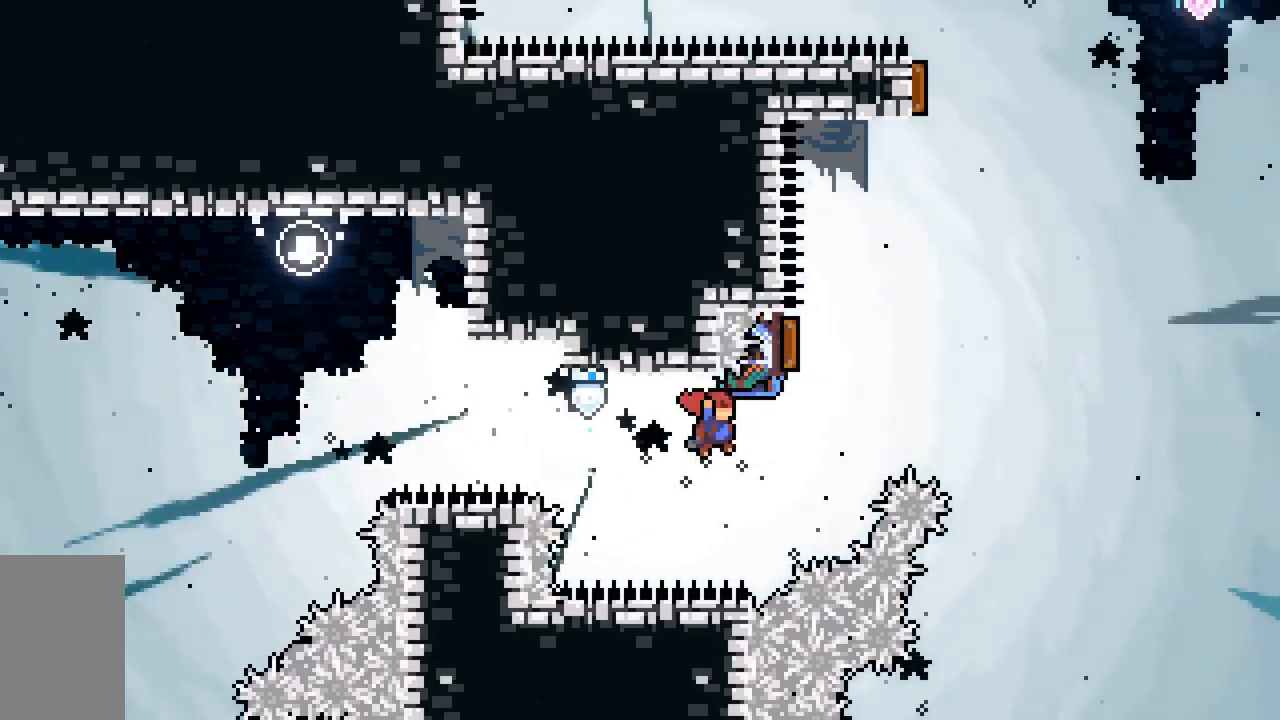
{"keys": ["dash", "grab", "jump2", "right", "up"], "events": []}
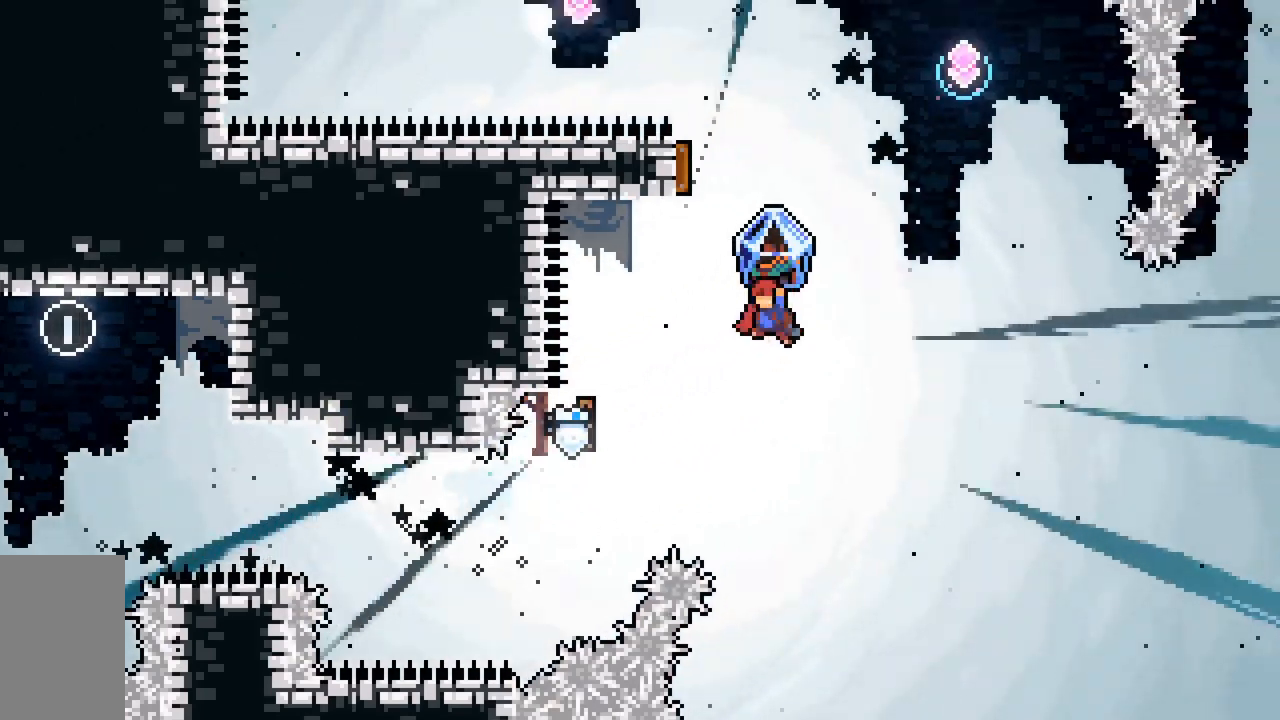
{"keys": ["dash", "grab", "jump2", "left", "up"], "events": [[17, "dash", "up"], [17, "left", "down"], [17, "right", "up"], [150, "dash", "down"], [150, "grab", "up"], [250, "grab", "down"]]}
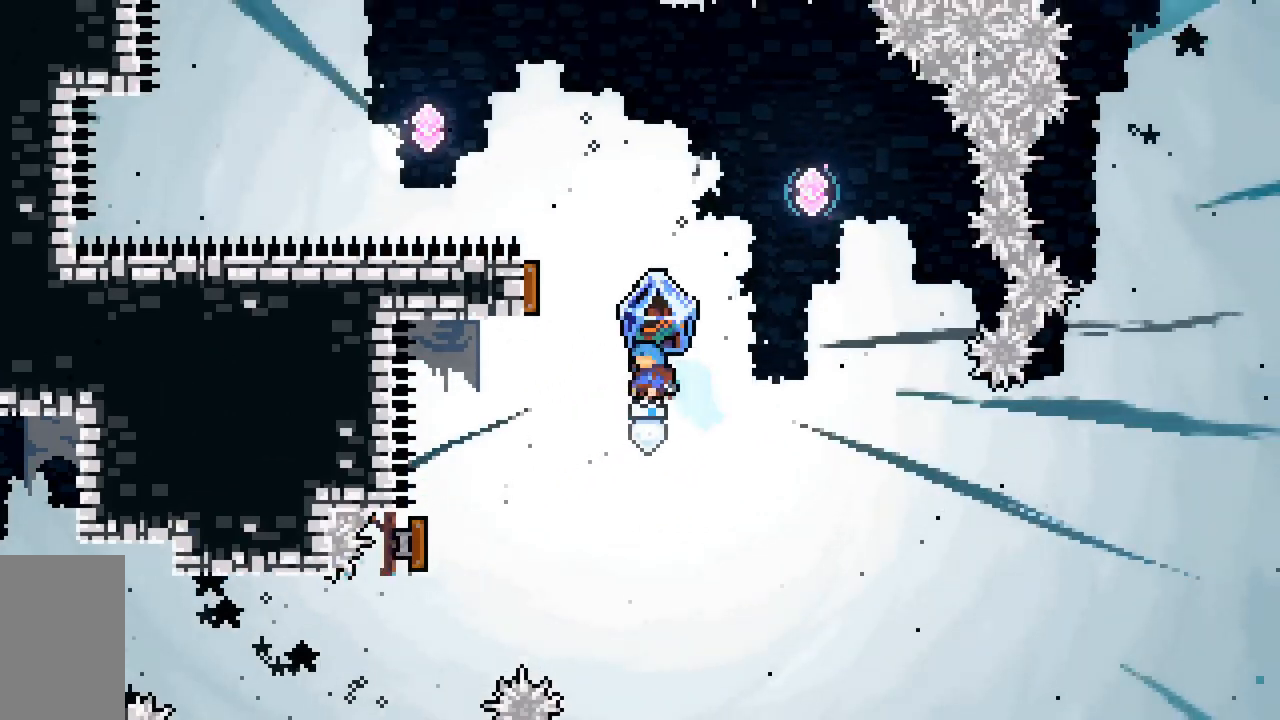
{"keys": ["grab", "jump2", "left", "up"], "events": [[167, "dash", "up"]]}
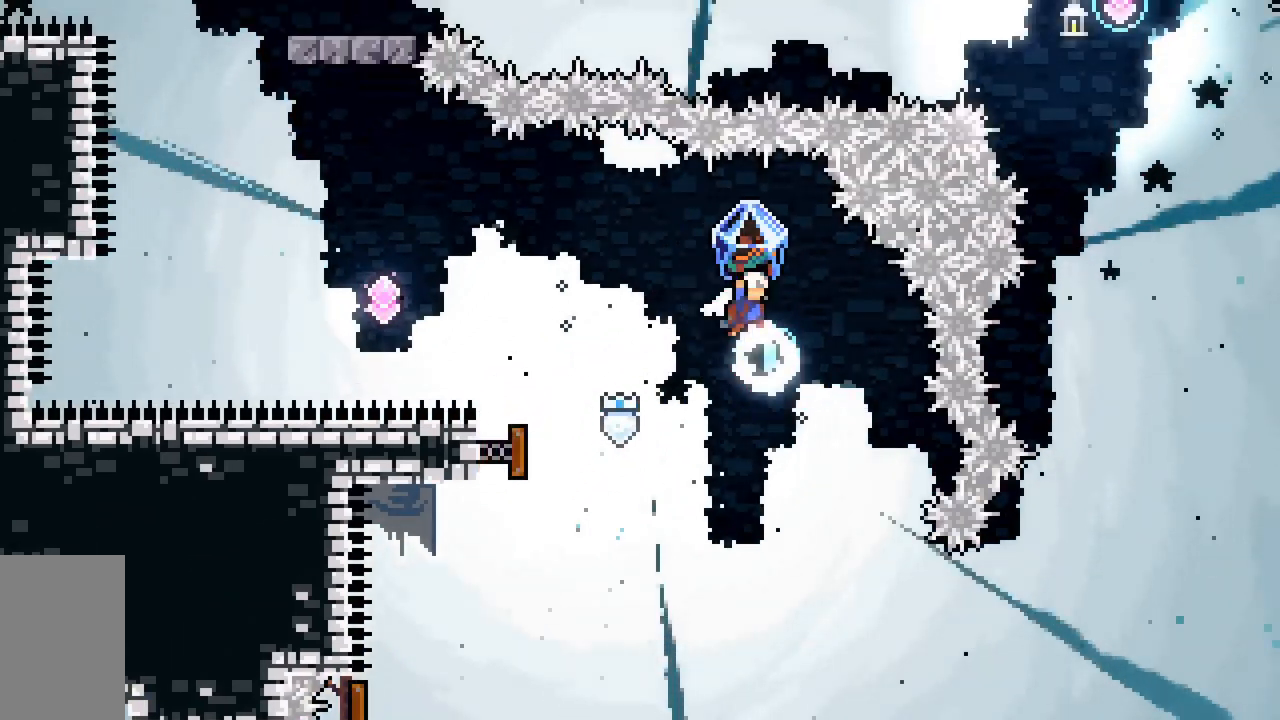
{"keys": ["jump2", "left"], "events": [[183, "grab", "up"], [233, "dash", "down"], [417, "dash", "up"], [417, "up", "up"]]}
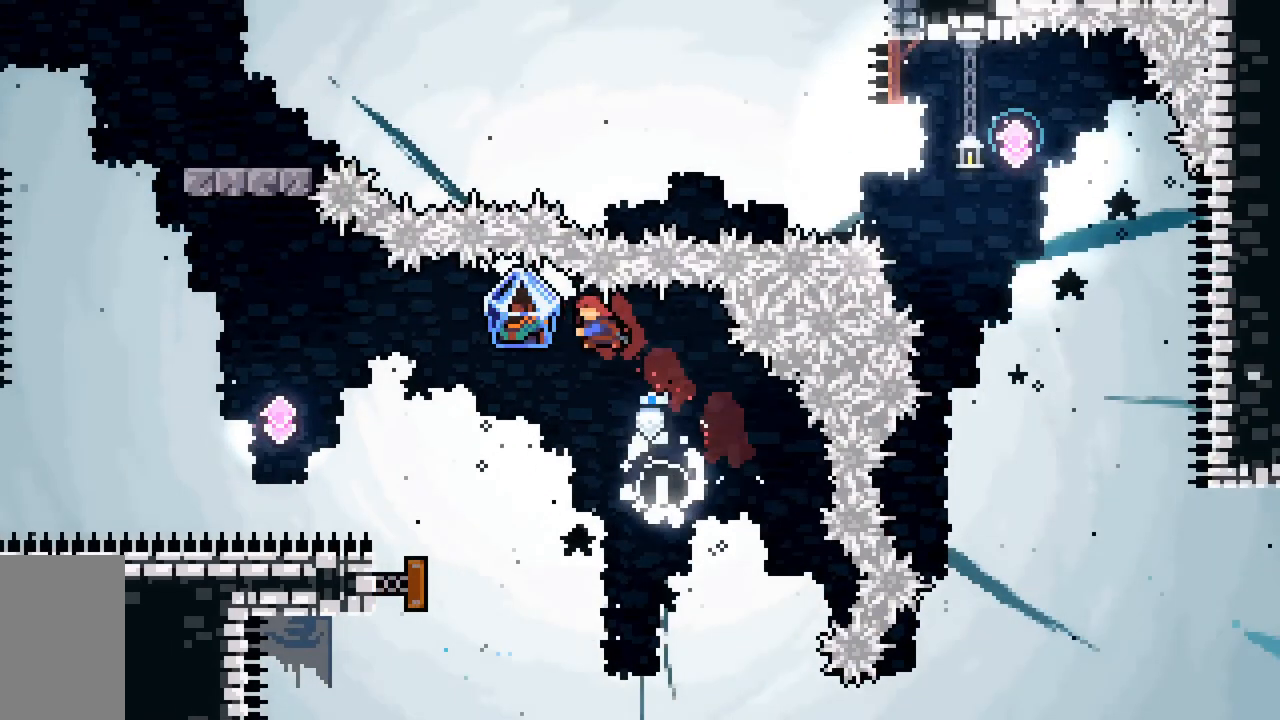
{"keys": ["dash", "grab", "jump2", "left", "up"], "events": [[17, "dash", "down"], [200, "grab", "down"], [483, "up", "down"]]}
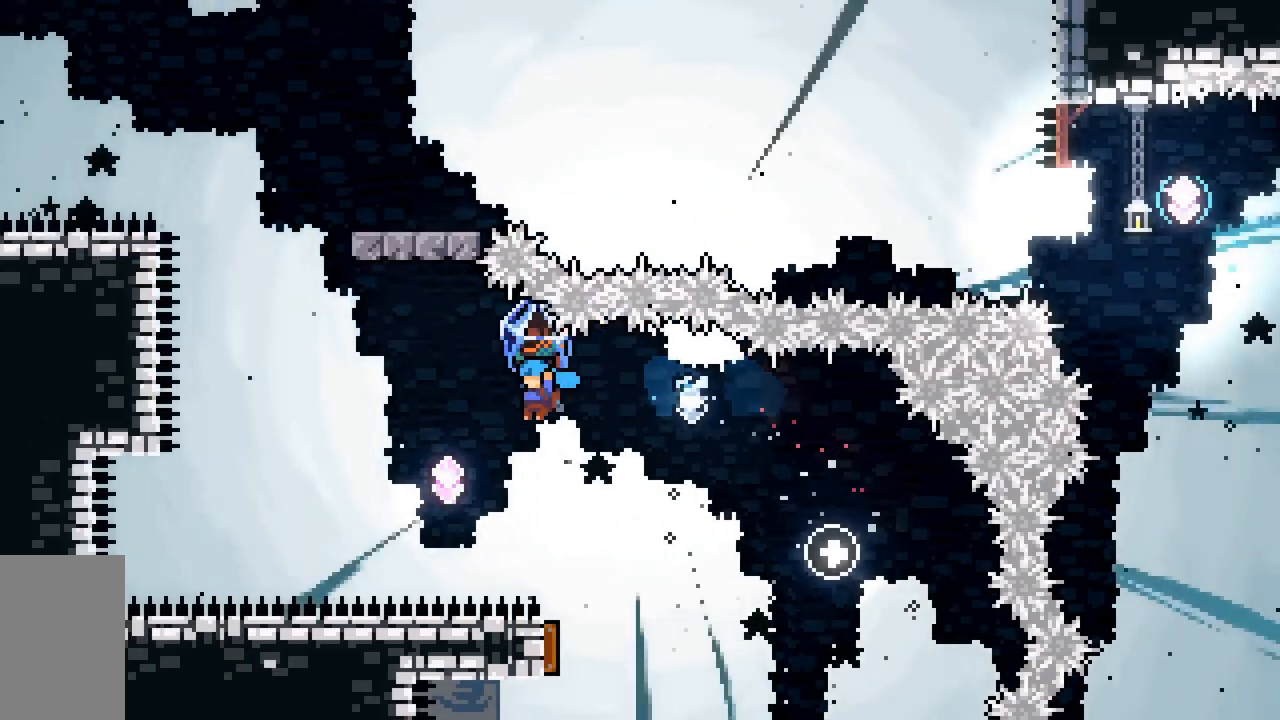
{"keys": ["dash", "grab", "jump2", "left", "up"], "events": [[83, "dash", "up"], [217, "grab", "up"], [267, "dash", "down"], [317, "grab", "down"]]}
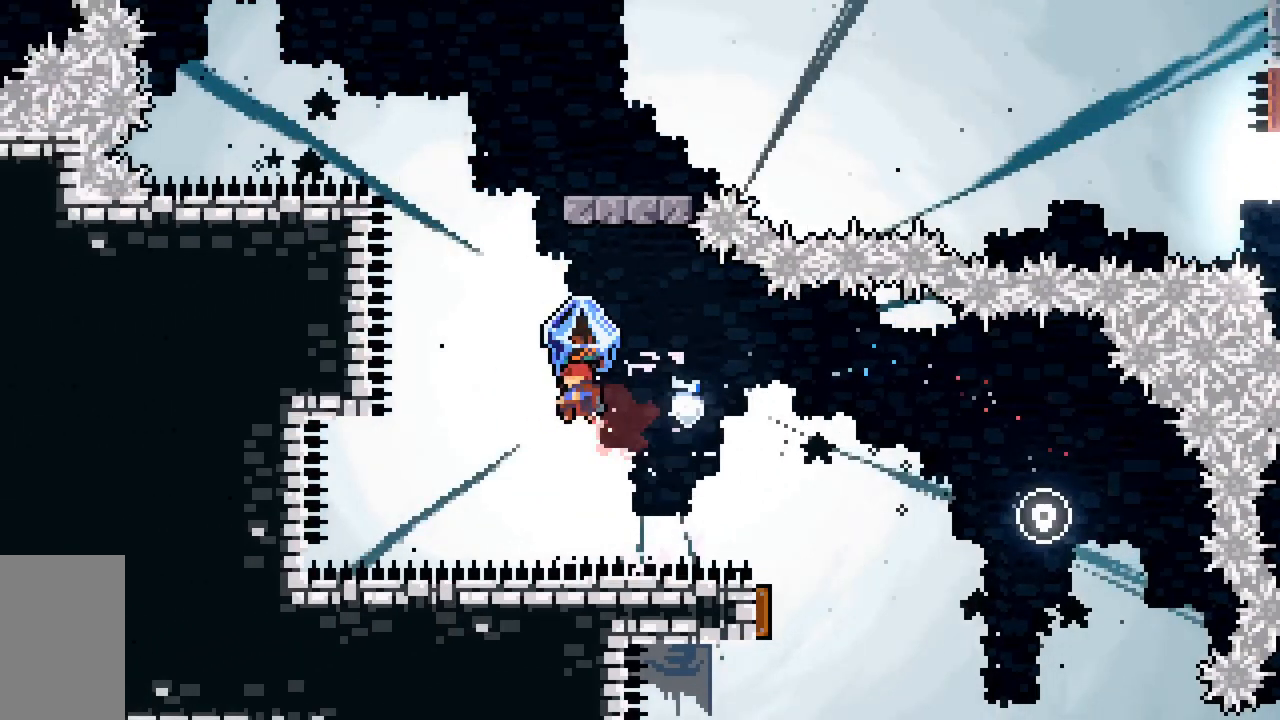
{"keys": ["dash", "jump2", "up"], "events": [[283, "dash", "up"], [333, "grab", "up"], [367, "left", "up"], [417, "dash", "down"]]}
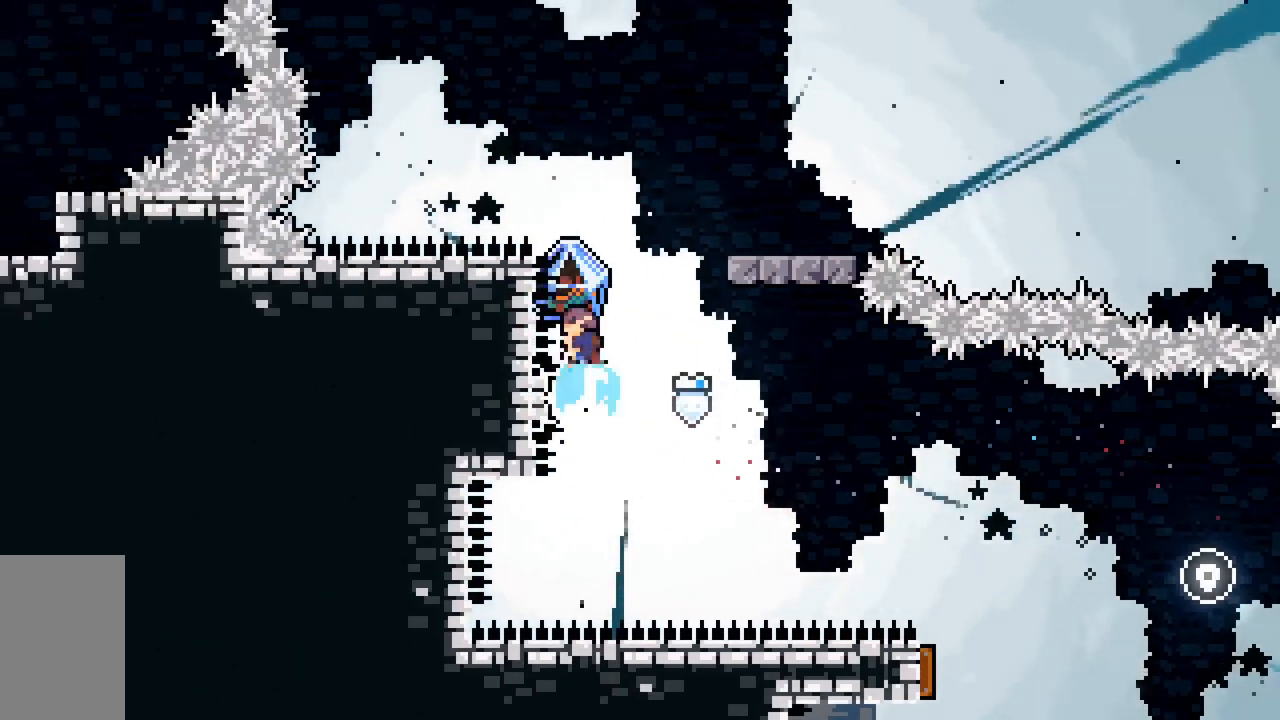
{"keys": ["grab", "jump2", "right", "up"], "events": [[100, "grab", "down"], [150, "right", "down"], [483, "dash", "up"]]}
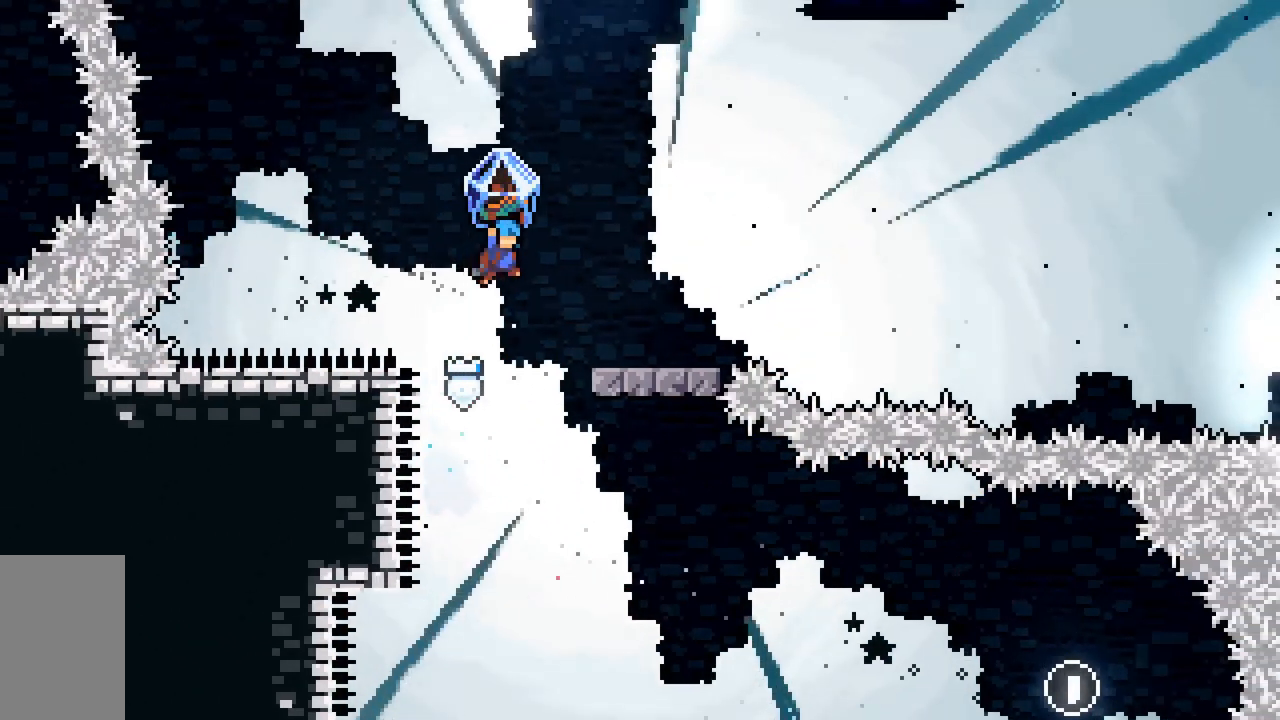
{"keys": ["grab"], "events": [[350, "grab", "up"], [350, "up", "up"], [400, "jump2", "up"], [400, "right", "up"], [450, "grab", "down"]]}
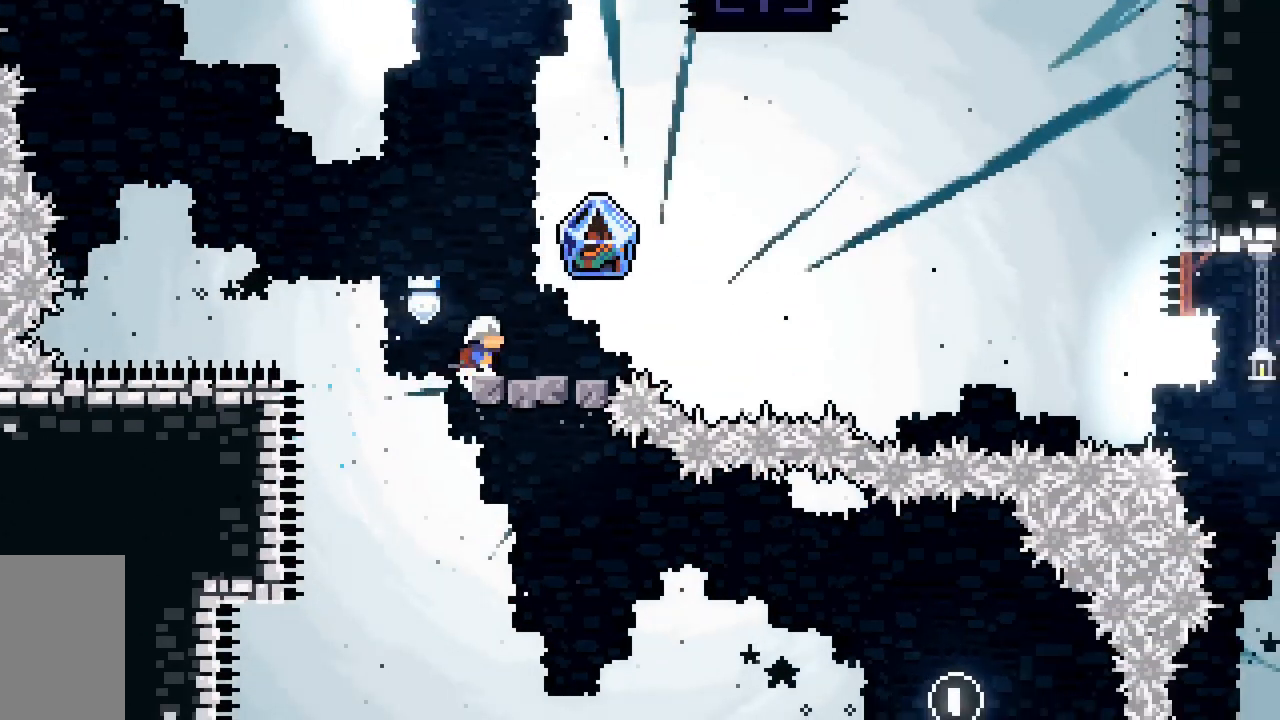
{"keys": ["dash", "grab", "jump2", "right"], "events": [[50, "down", "down"], [50, "right", "down"], [83, "dash", "down"], [283, "jump2", "down"], [417, "down", "up"]]}
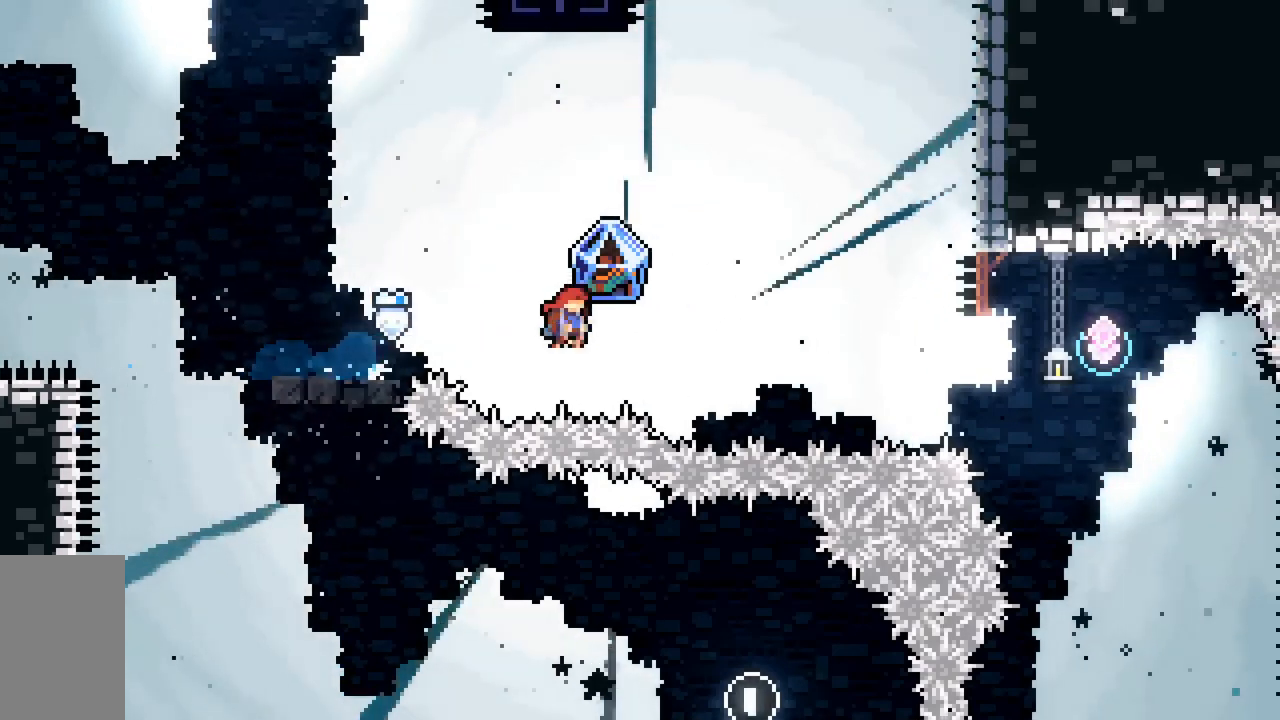
{"keys": ["dash", "jump2", "right"], "events": [[17, "up", "down"], [50, "dash", "up"], [433, "grab", "up"], [433, "up", "up"], [483, "dash", "down"]]}
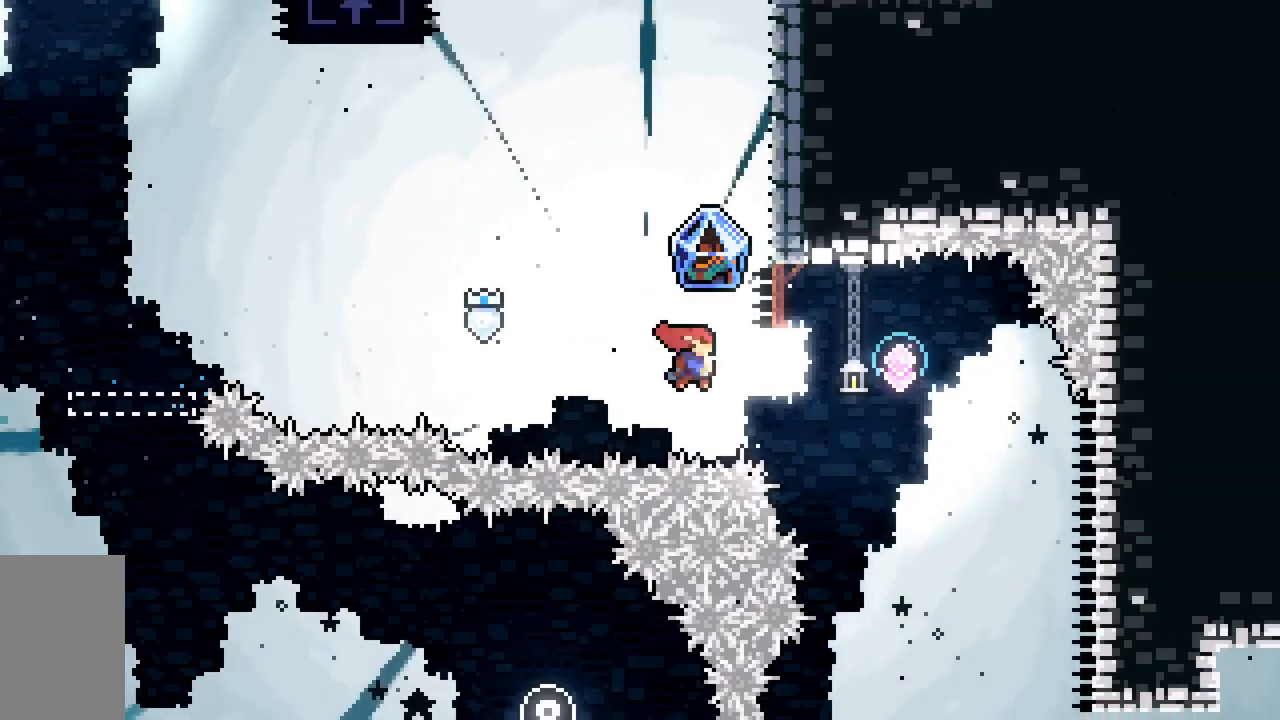
{"keys": ["jump2", "left", "up"], "events": [[167, "dash", "up"], [217, "left", "down"], [267, "dash", "down"], [267, "right", "up"], [450, "dash", "up"], [500, "up", "down"]]}
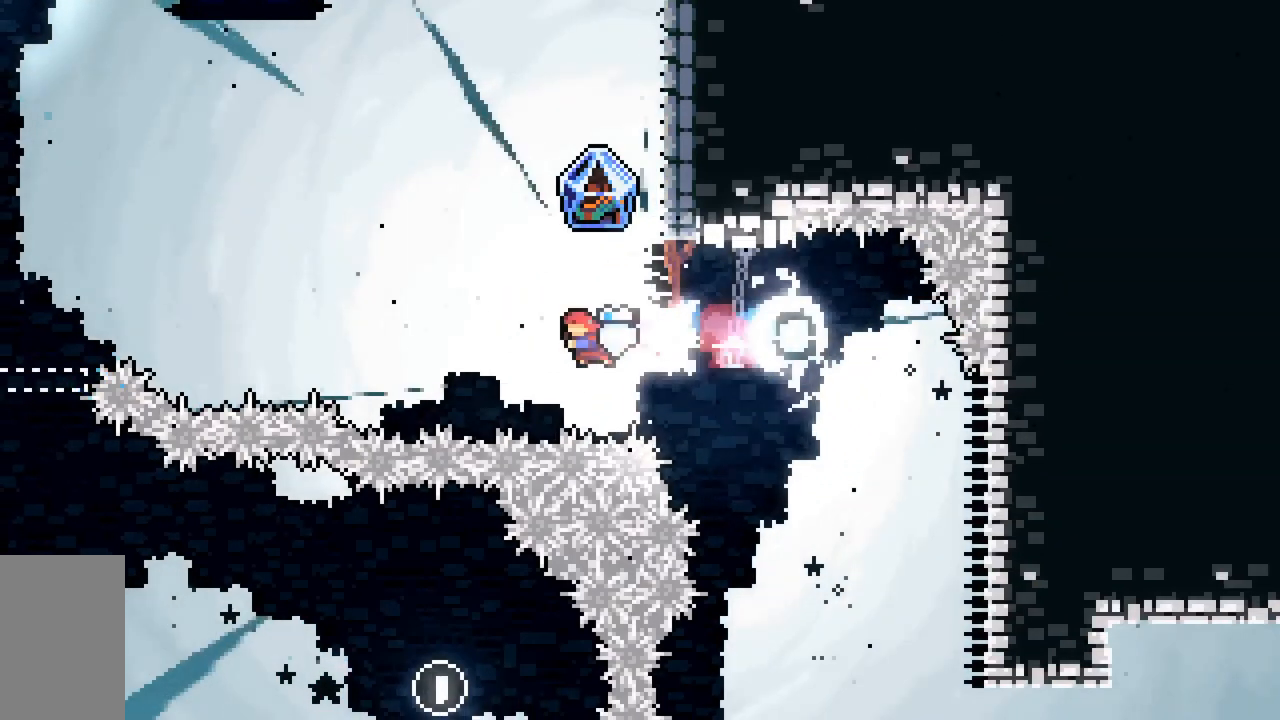
{"keys": ["dash", "grab", "jump2", "right", "up"], "events": [[50, "dash", "down"], [50, "left", "up"], [183, "grab", "down"], [283, "right", "down"]]}
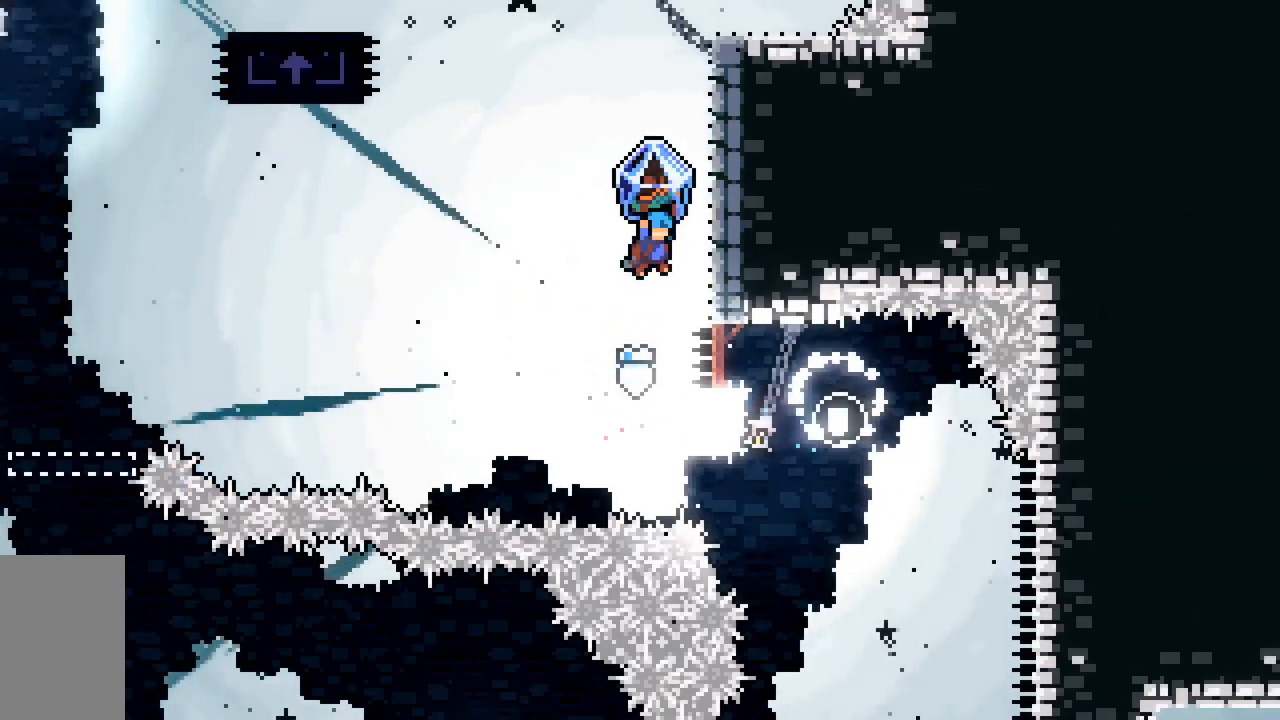
{"keys": ["grab", "jump2", "right", "up"], "events": [[150, "dash", "up"], [150, "jump2", "up"], [200, "jump2", "down"], [200, "right", "up"], [333, "right", "down"]]}
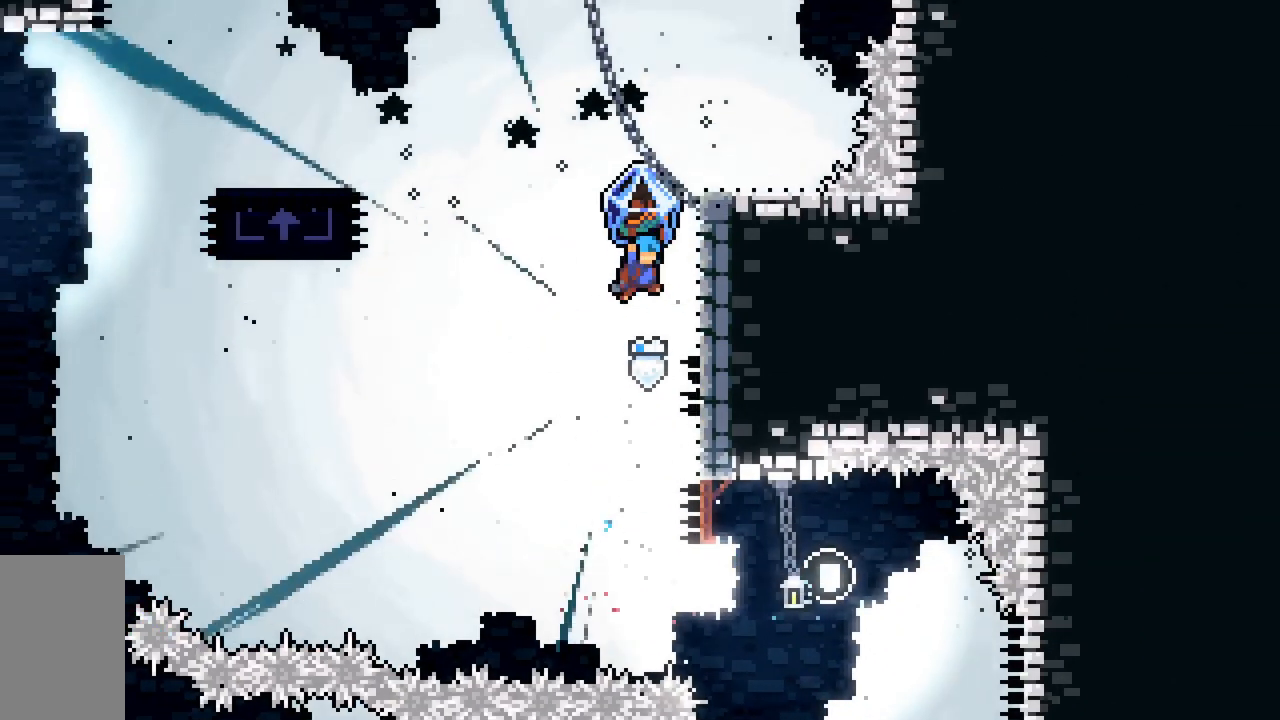
{"keys": ["grab", "jump2", "right", "up"], "events": [[117, "jump2", "up"], [167, "jump2", "down"], [167, "right", "up"], [317, "right", "down"]]}
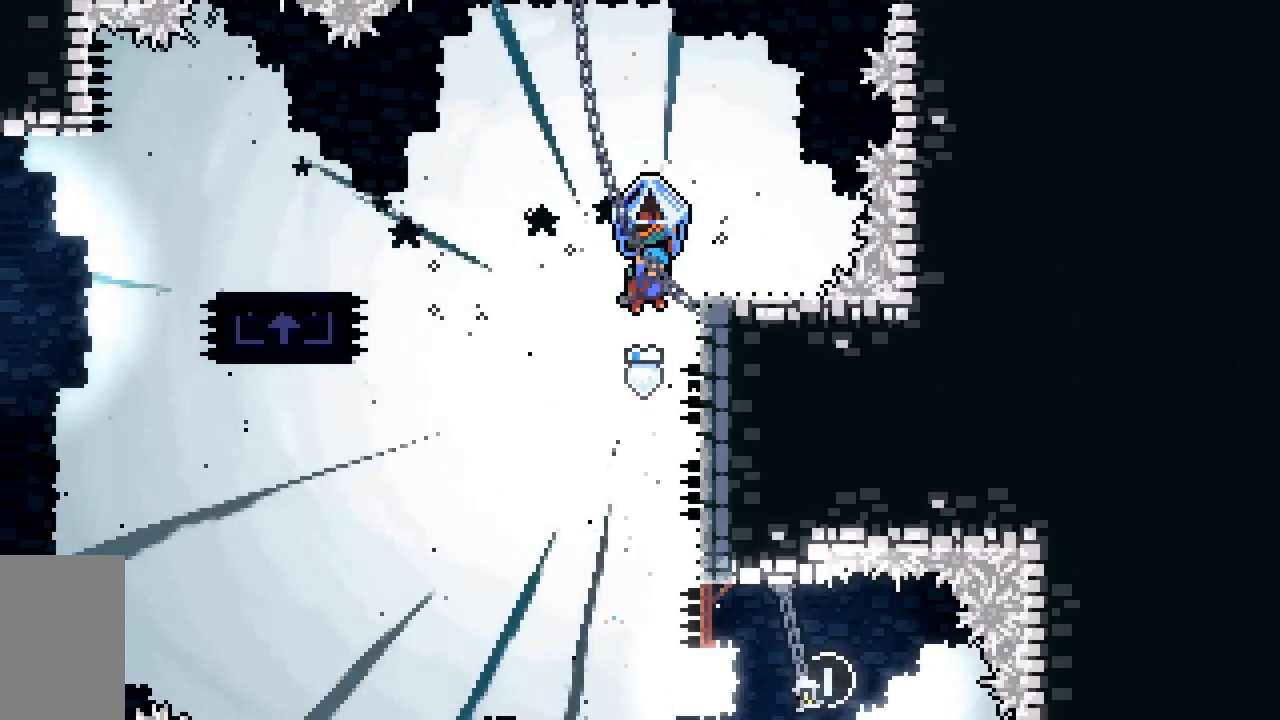
{"keys": ["grab", "jump2", "right", "up"], "events": [[100, "jump2", "up"], [133, "jump2", "down"], [133, "right", "up"], [283, "right", "down"]]}
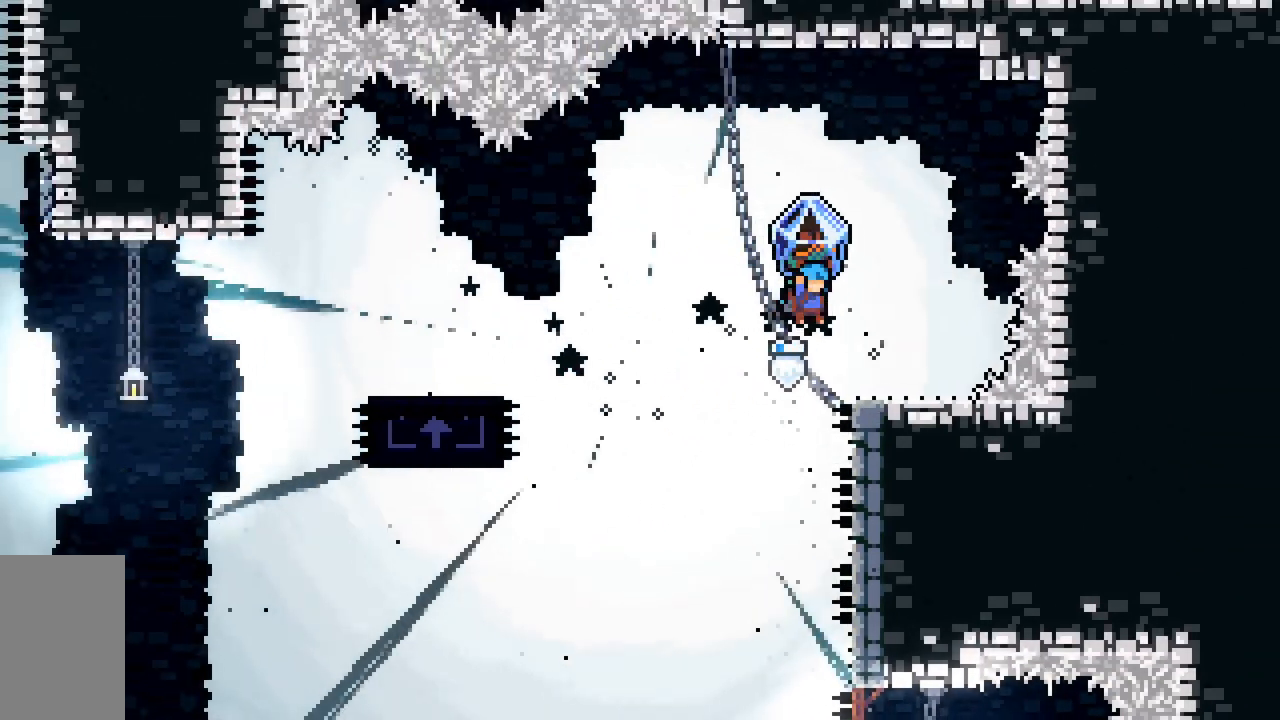
{"keys": ["grab"], "events": [[167, "right", "up"], [167, "up", "up"], [200, "jump2", "up"], [350, "left", "down"], [383, "left", "up"]]}
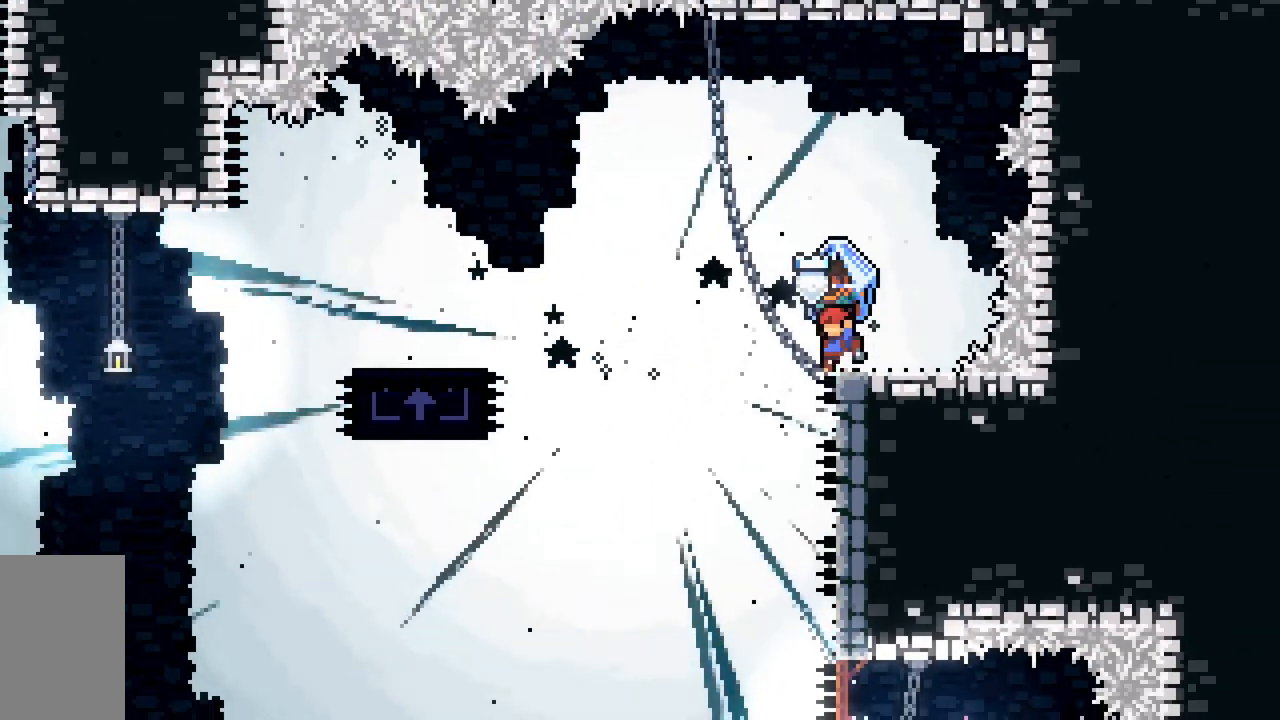
{"keys": [], "events": [[317, "grab", "up"]]}
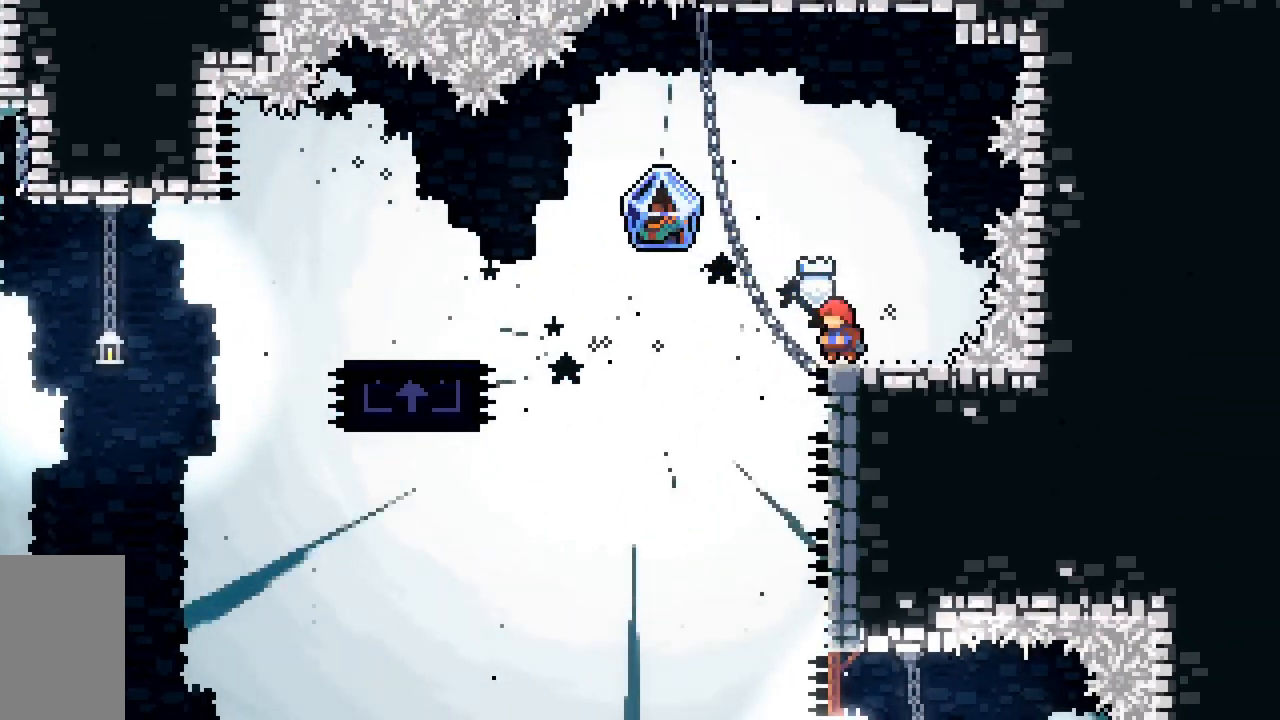
{"keys": ["down", "left"], "events": [[417, "down", "down"], [417, "left", "down"]]}